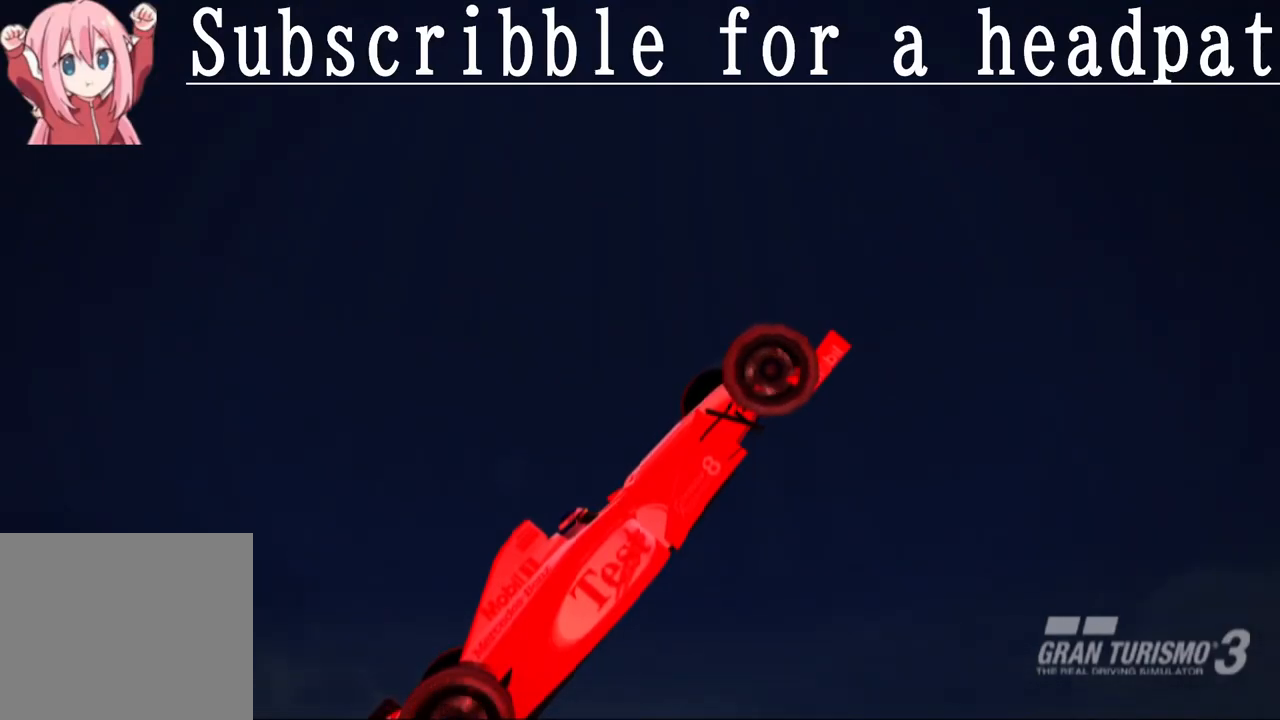
Gameplay with a controller (PlayStation layout); each line is a JSON object with the inputs held at the frame after it. "events" lists button and stick changes between this image and that frame as [ms after this image, input, new state], when the widget could be followed in between.
{"buttons": [], "left_stick": "center", "right_stick": "center", "events": [[67, "DPAD_DOWN", "down"], [233, "DPAD_DOWN", "up"]]}
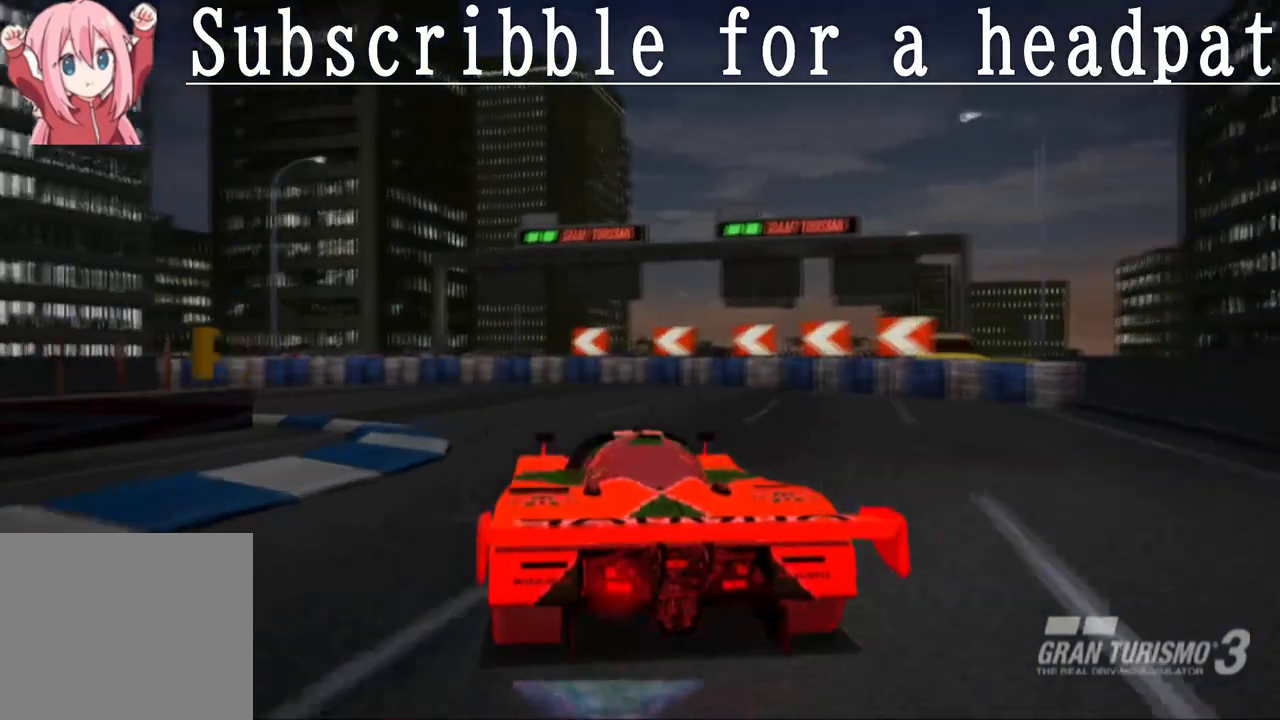
{"buttons": [], "left_stick": "center", "right_stick": "center", "events": []}
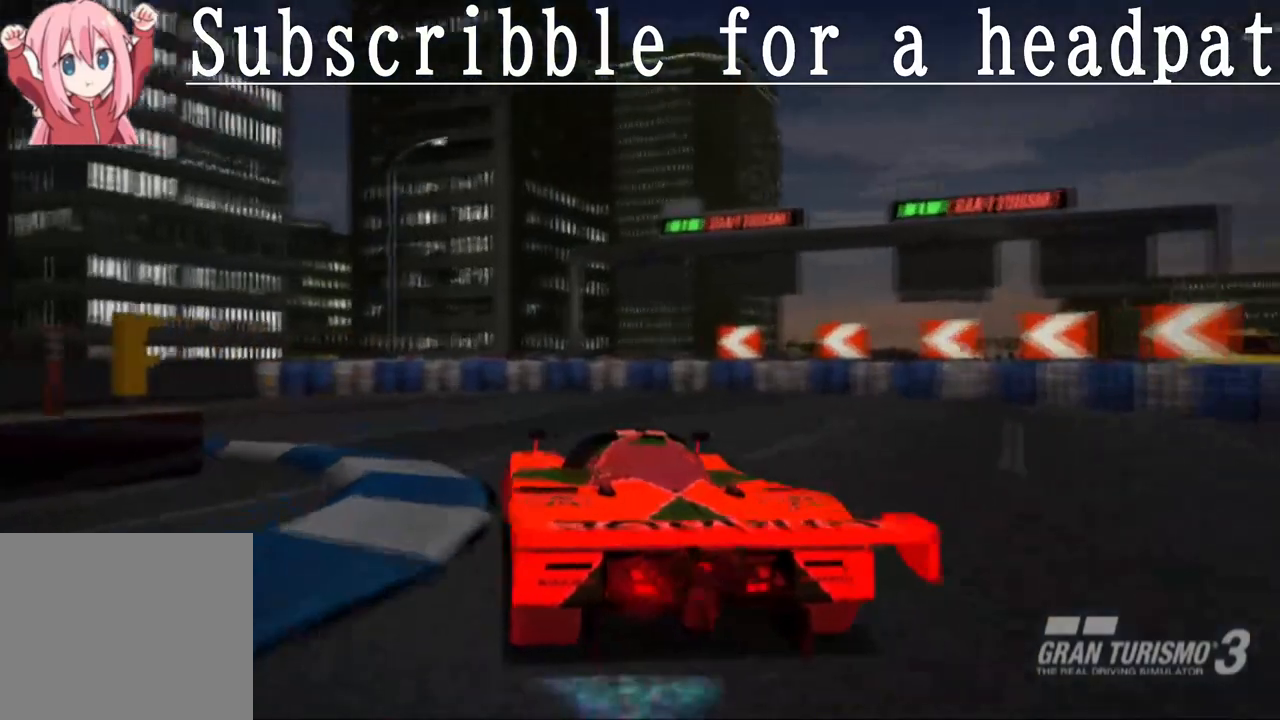
{"buttons": [], "left_stick": "center", "right_stick": "center", "events": []}
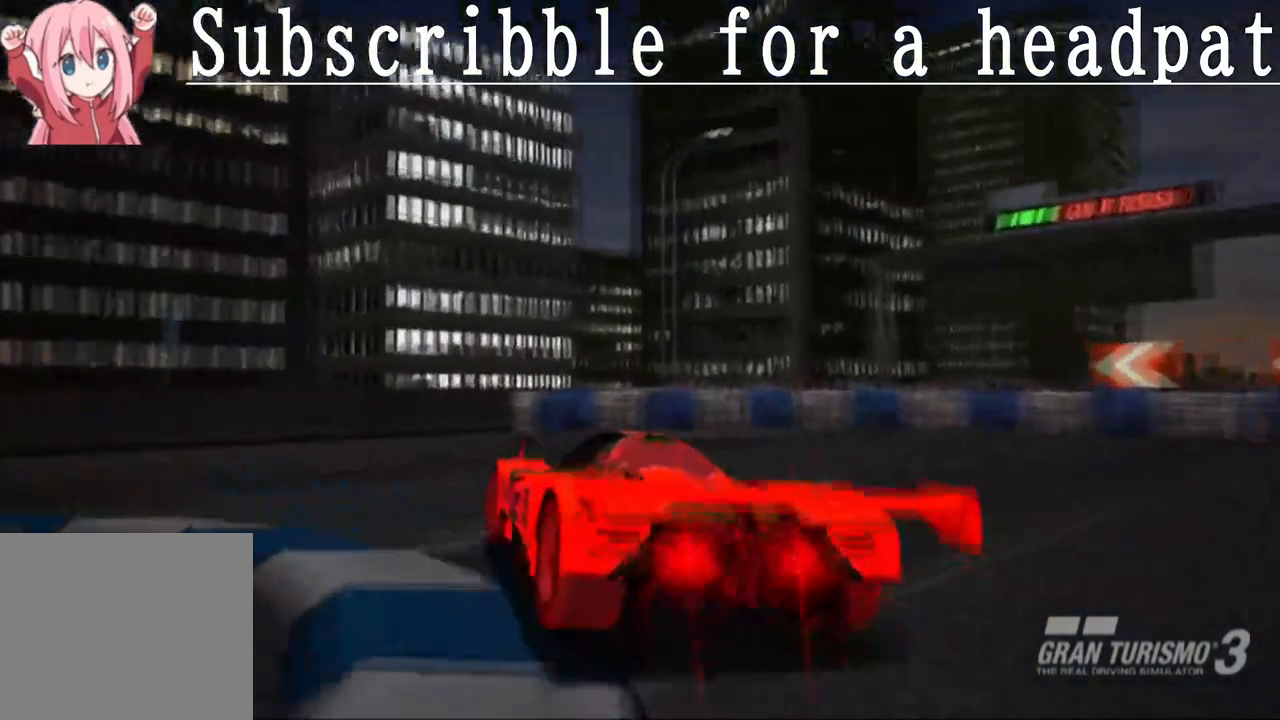
{"buttons": [], "left_stick": "center", "right_stick": "center", "events": []}
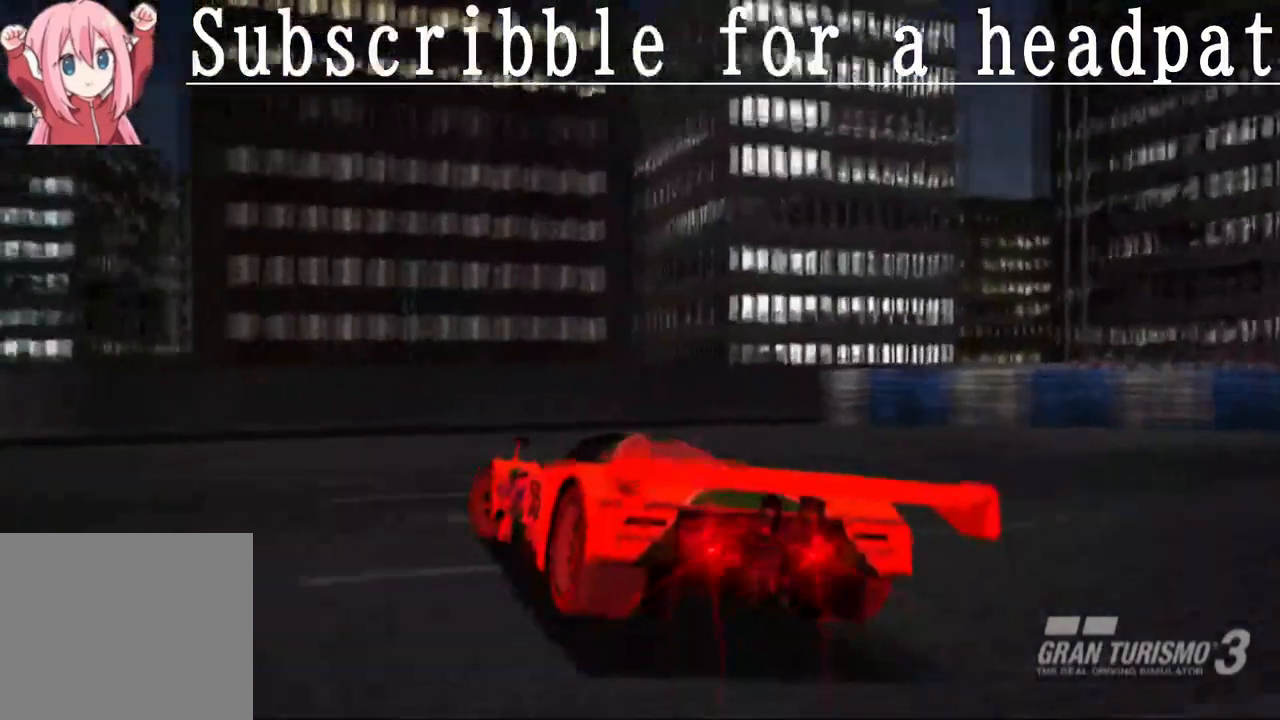
{"buttons": [], "left_stick": "center", "right_stick": "center", "events": [[183, "DPAD_DOWN", "down"], [383, "DPAD_DOWN", "up"]]}
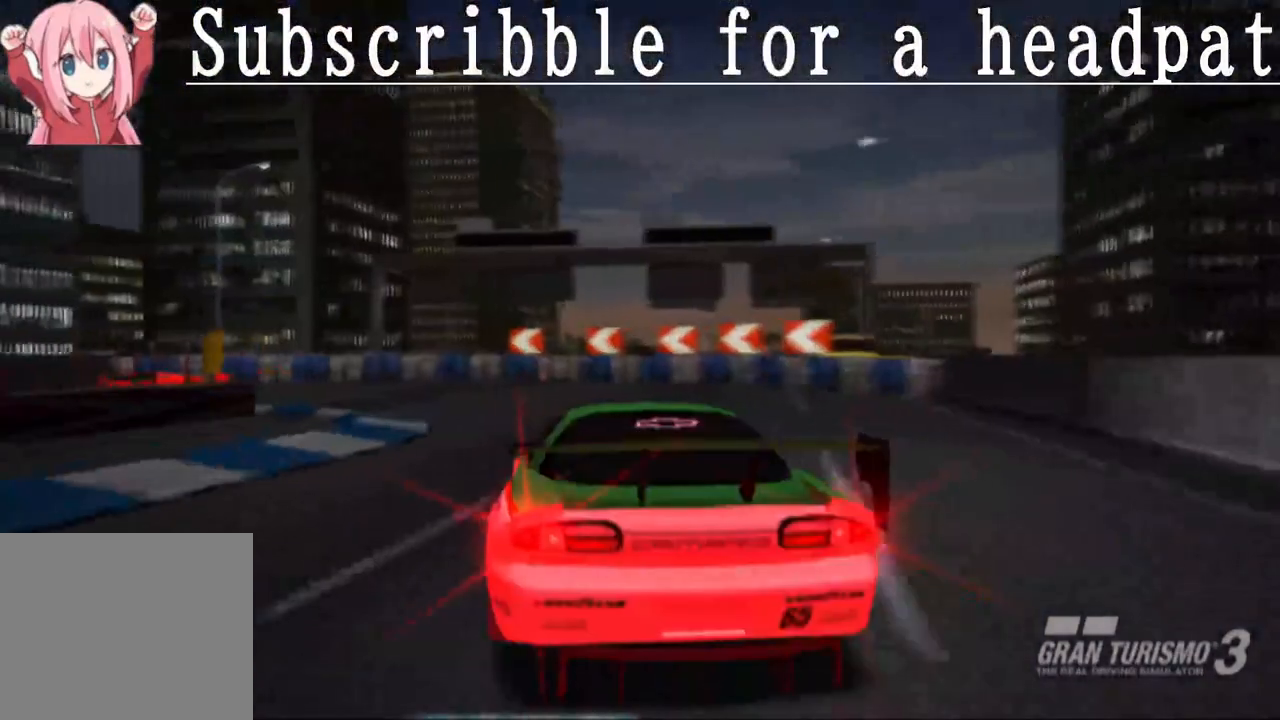
{"buttons": [], "left_stick": "center", "right_stick": "center", "events": []}
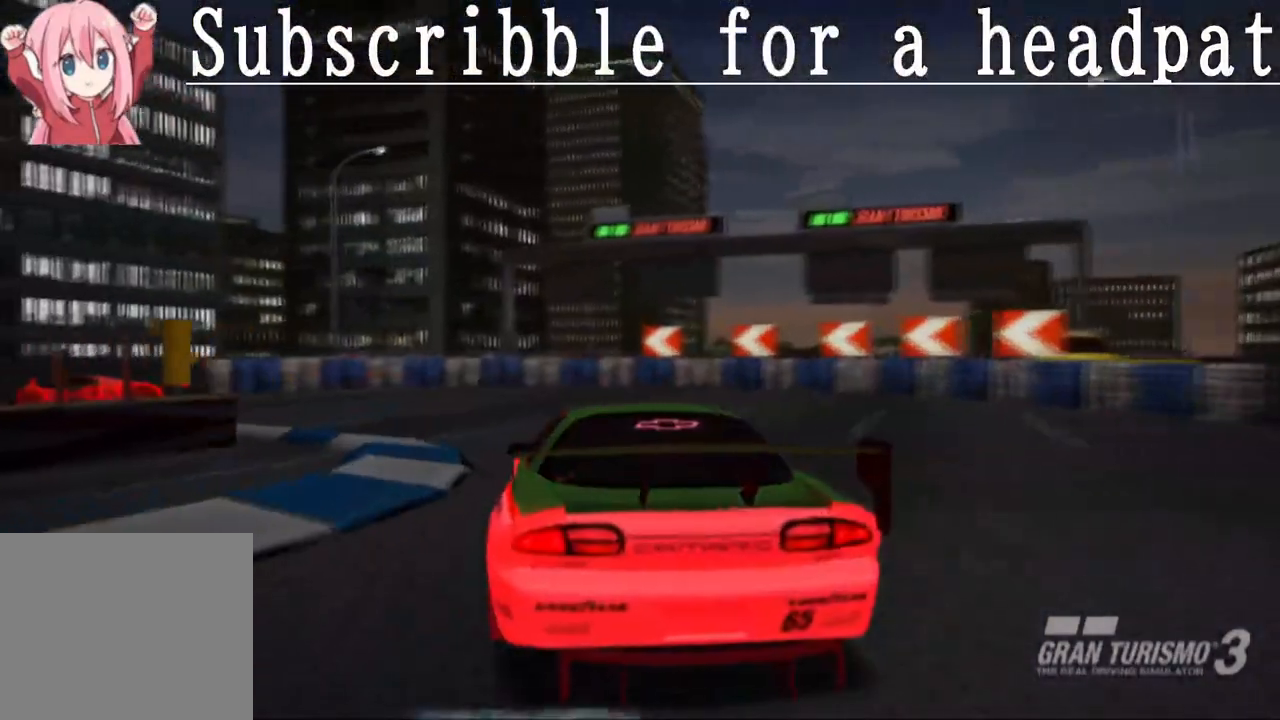
{"buttons": ["DPAD_DOWN"], "left_stick": "center", "right_stick": "center", "events": [[150, "DPAD_DOWN", "down"], [300, "DPAD_DOWN", "up"], [450, "DPAD_DOWN", "down"]]}
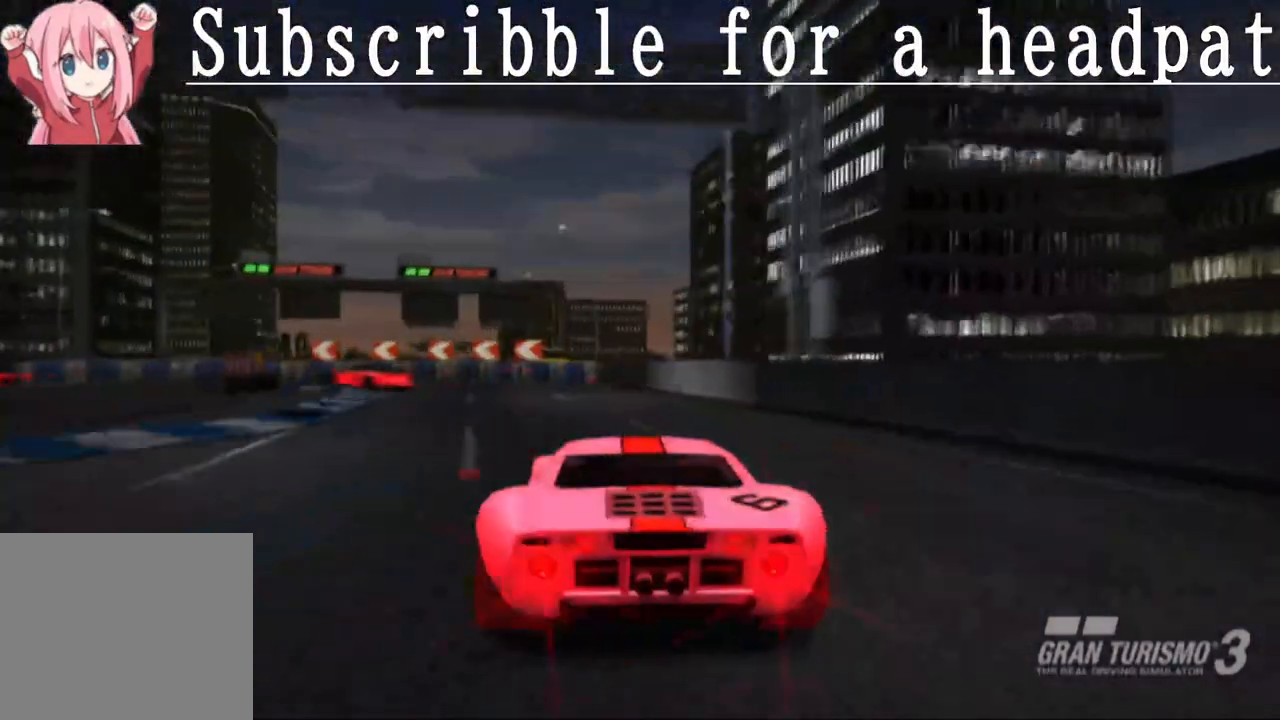
{"buttons": [], "left_stick": "center", "right_stick": "center", "events": [[67, "DPAD_DOWN", "up"], [200, "DPAD_DOWN", "down"], [300, "DPAD_DOWN", "up"]]}
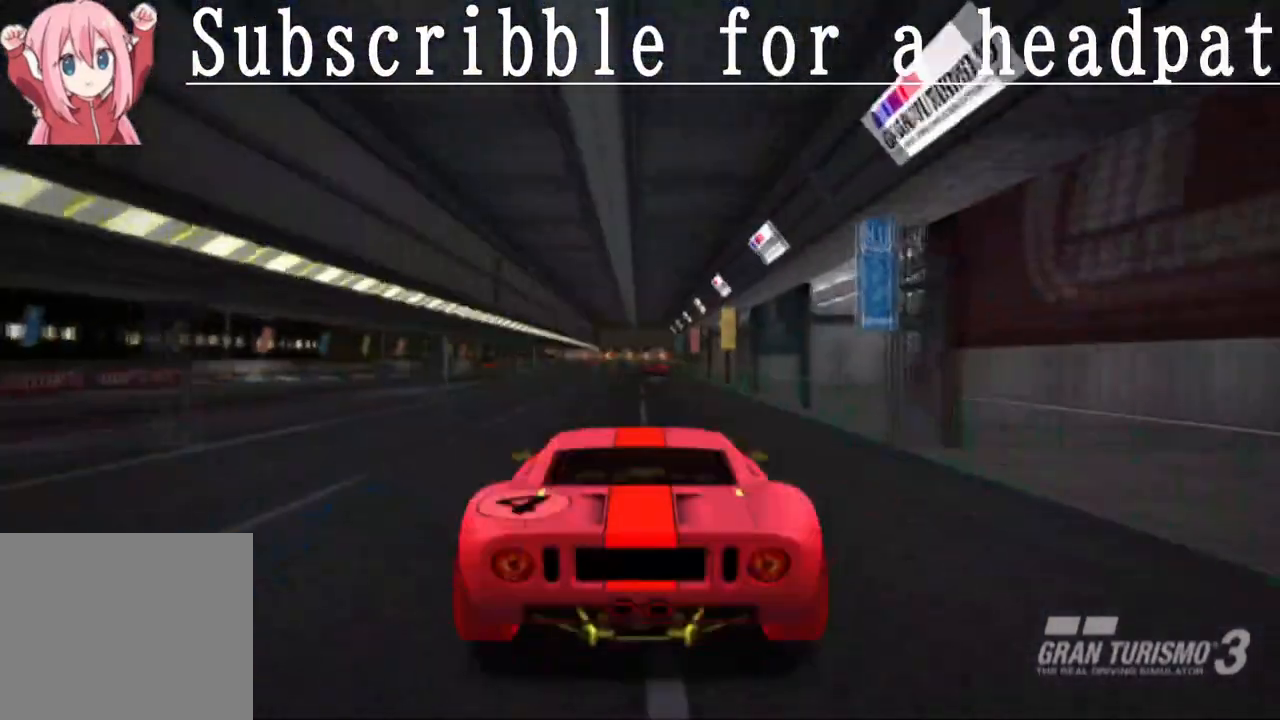
{"buttons": [], "left_stick": "center", "right_stick": "center", "events": [[67, "DPAD_DOWN", "down"], [200, "DPAD_DOWN", "up"]]}
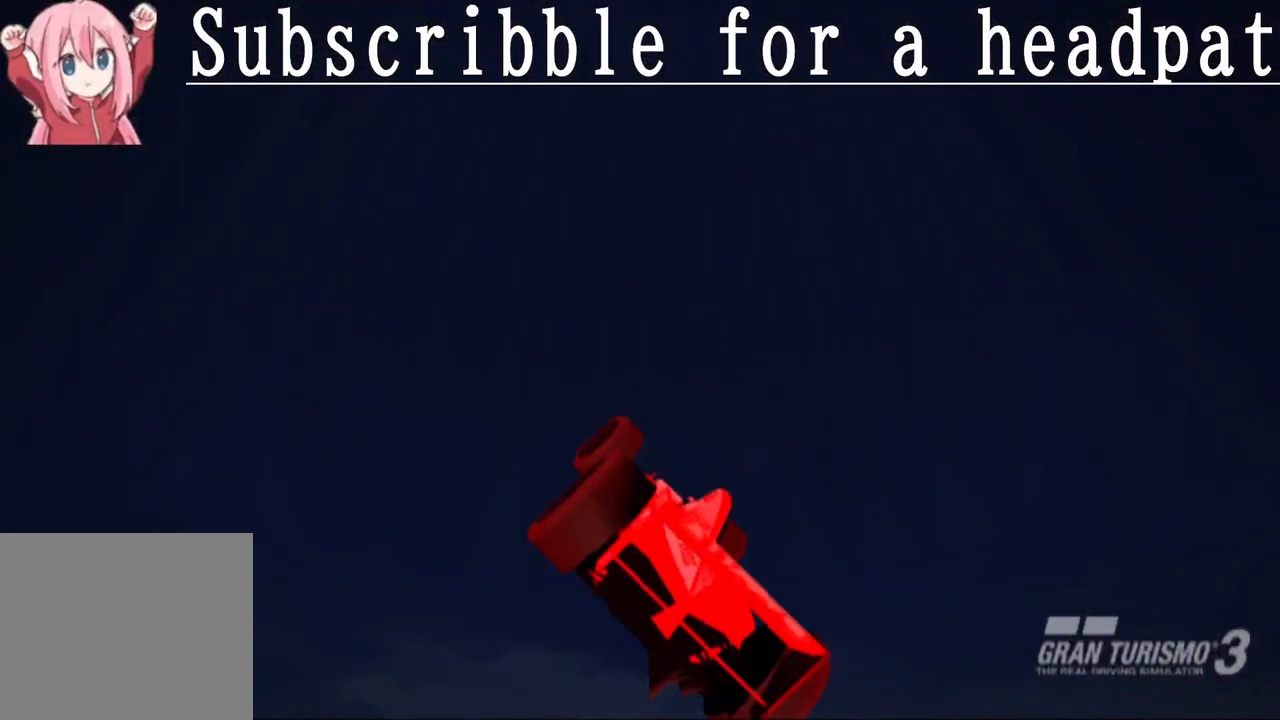
{"buttons": [], "left_stick": "center", "right_stick": "center", "events": [[133, "DPAD_DOWN", "down"], [300, "DPAD_DOWN", "up"]]}
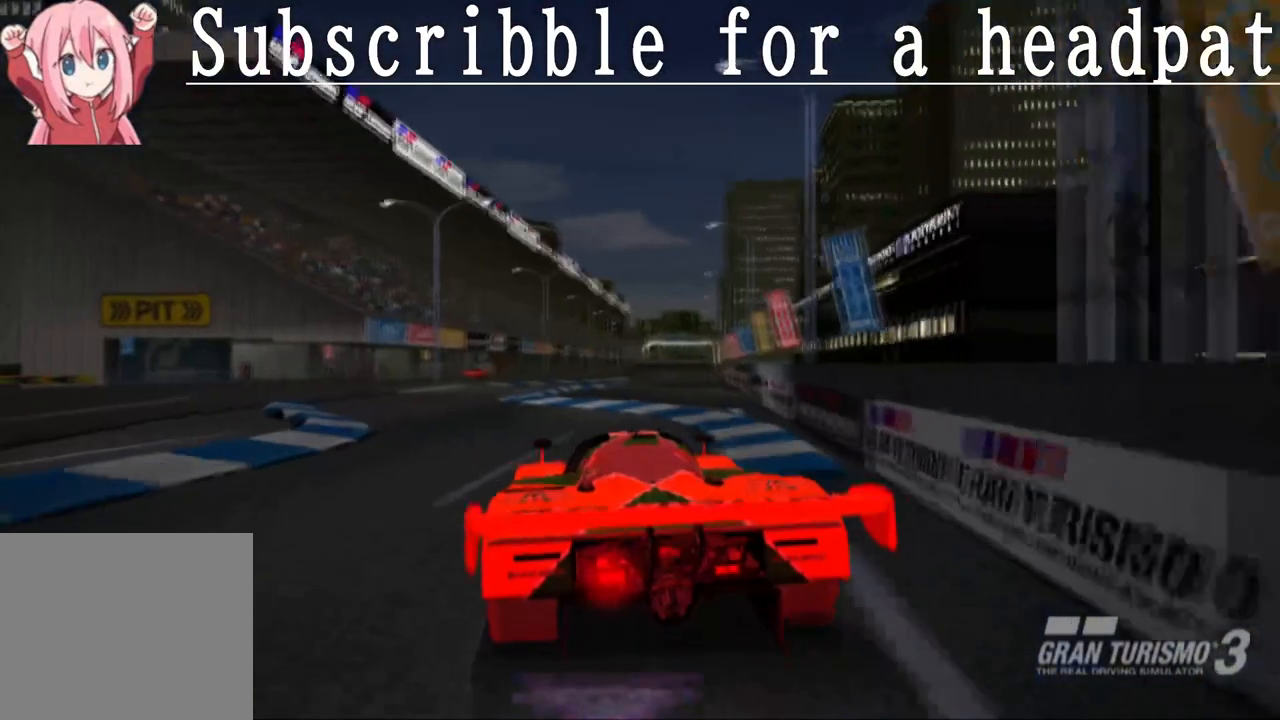
{"buttons": [], "left_stick": "center", "right_stick": "center", "events": [[167, "DPAD_UP", "down"], [267, "DPAD_UP", "up"]]}
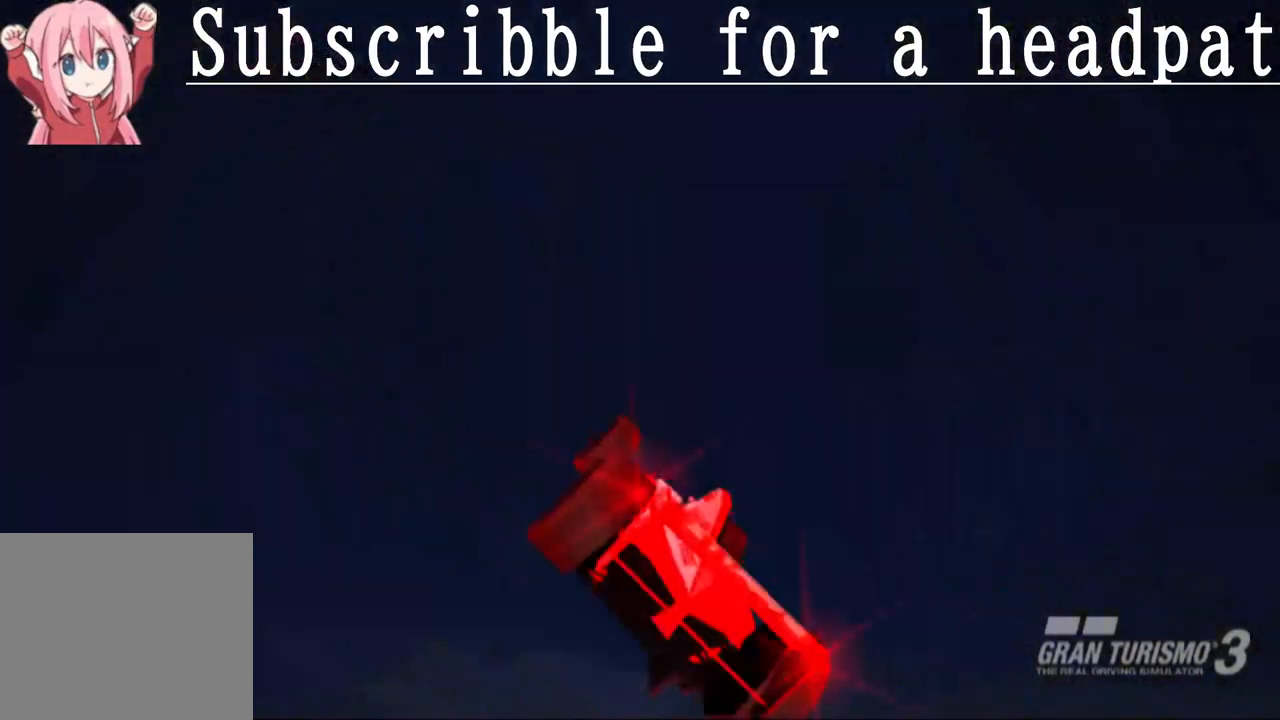
{"buttons": [], "left_stick": "center", "right_stick": "center", "events": [[83, "DPAD_DOWN", "down"], [183, "DPAD_DOWN", "up"]]}
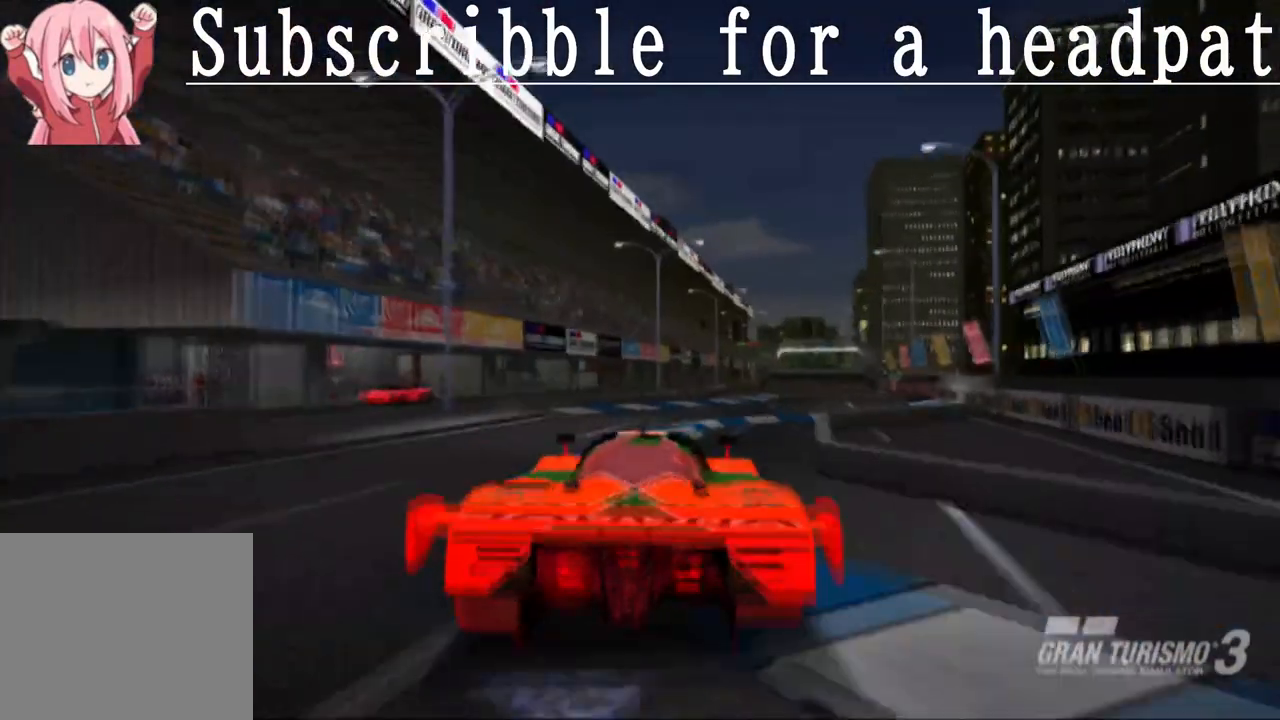
{"buttons": [], "left_stick": "center", "right_stick": "center", "events": []}
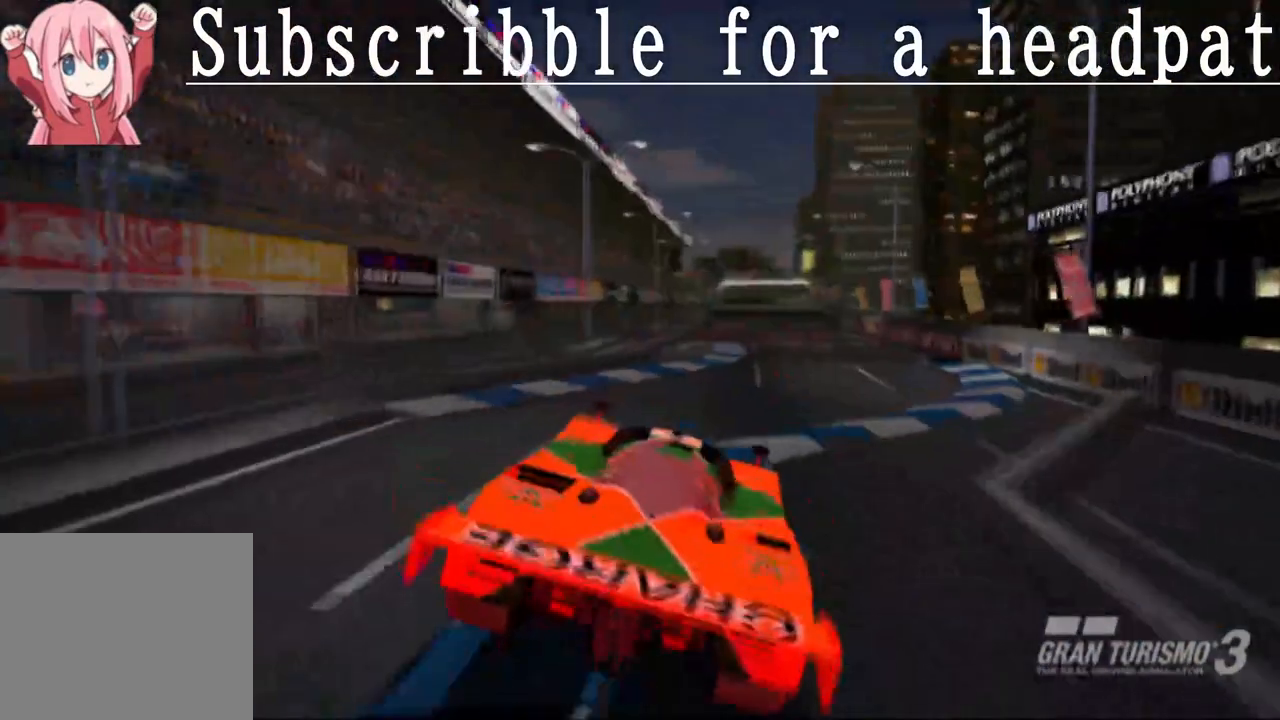
{"buttons": [], "left_stick": "center", "right_stick": "center", "events": []}
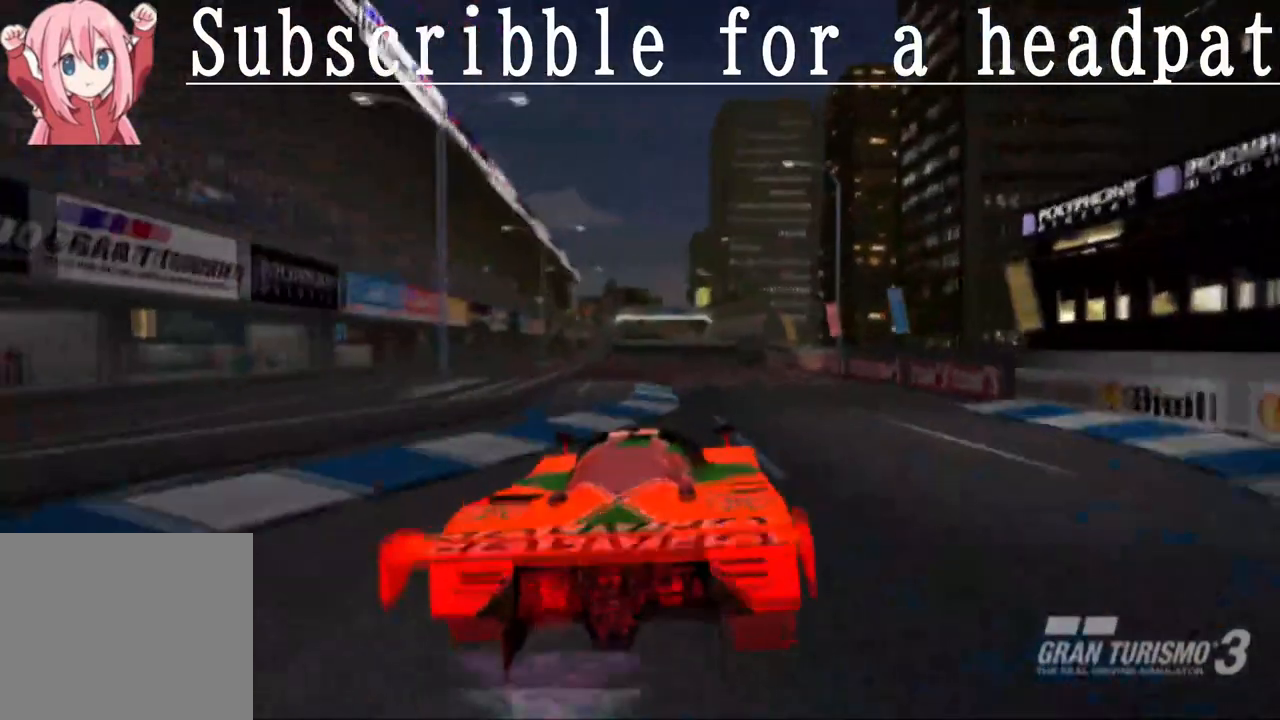
{"buttons": ["DPAD_DOWN"], "left_stick": "center", "right_stick": "center", "events": [[450, "DPAD_DOWN", "down"]]}
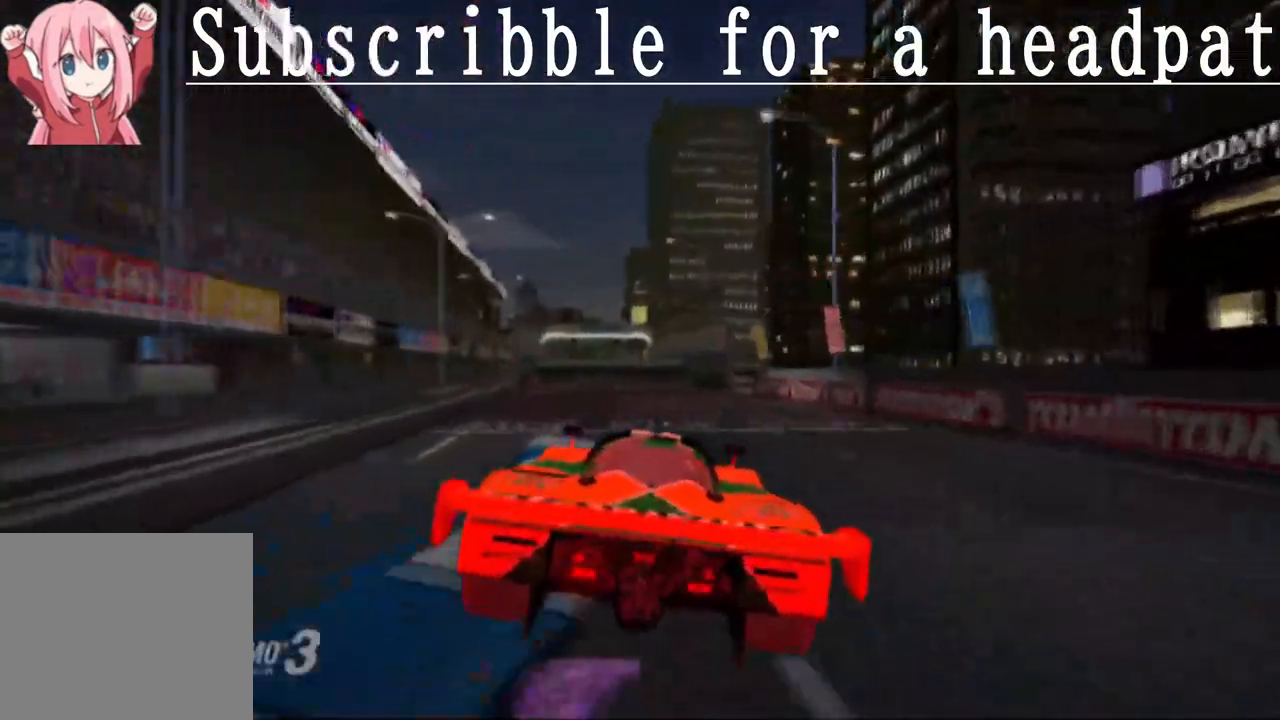
{"buttons": [], "left_stick": "center", "right_stick": "center", "events": [[50, "DPAD_DOWN", "up"]]}
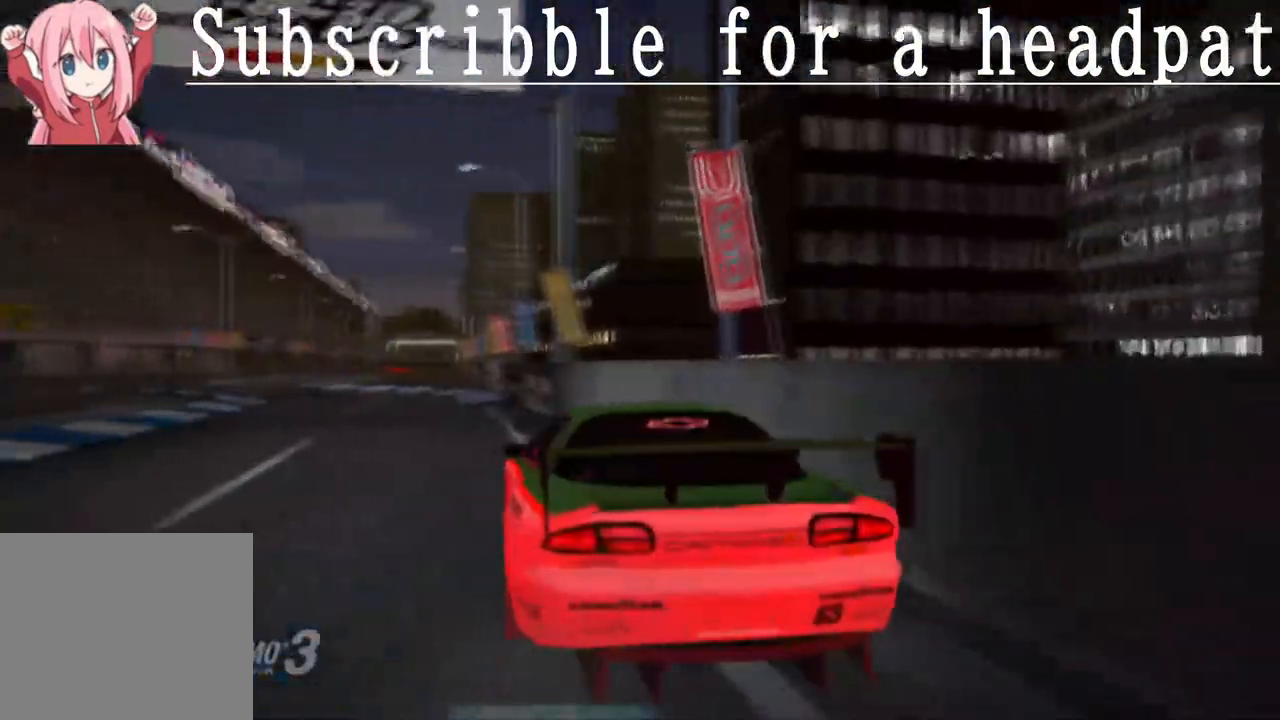
{"buttons": ["DPAD_DOWN"], "left_stick": "center", "right_stick": "center", "events": [[33, "DPAD_DOWN", "down"], [183, "DPAD_DOWN", "up"], [450, "DPAD_DOWN", "down"]]}
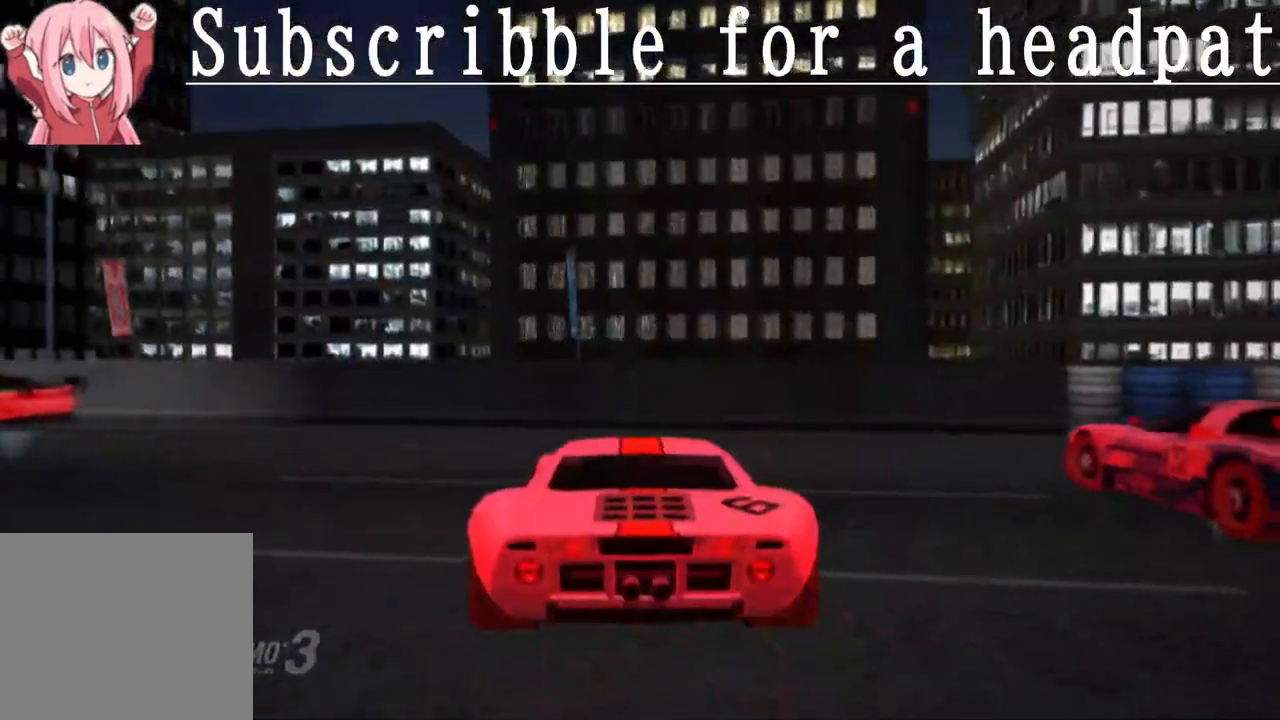
{"buttons": [], "left_stick": "center", "right_stick": "center", "events": [[83, "DPAD_DOWN", "up"]]}
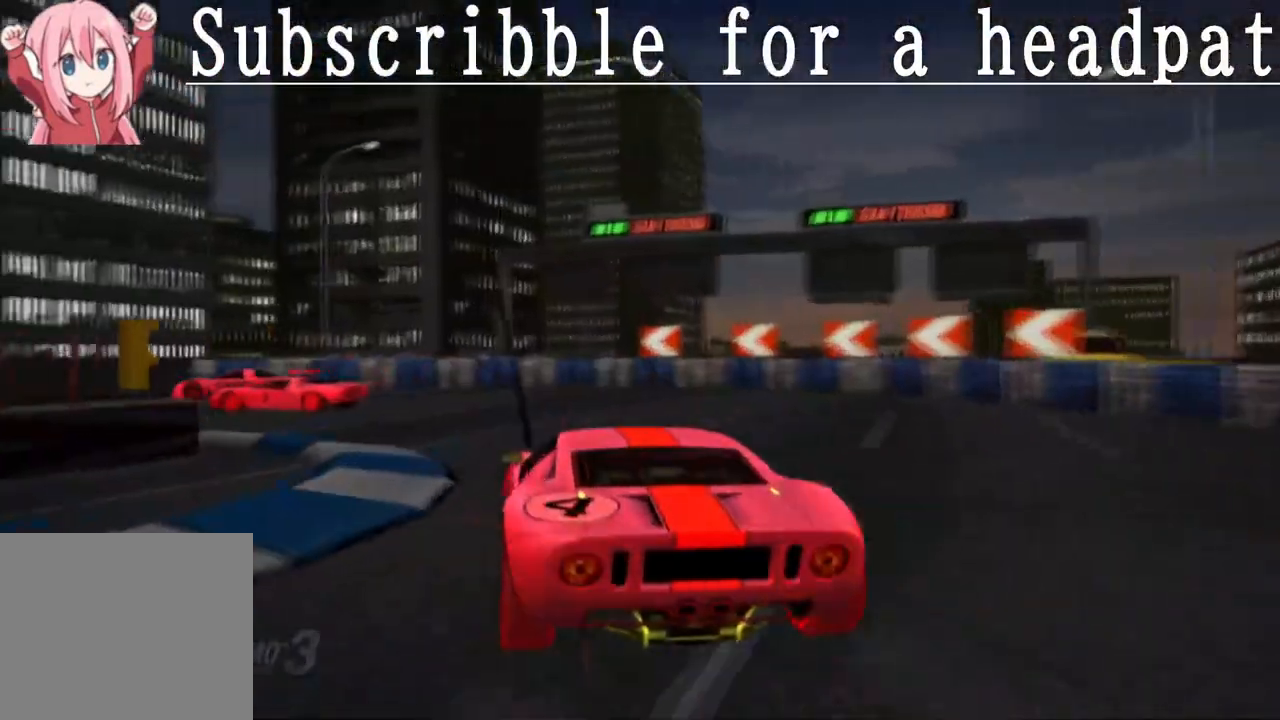
{"buttons": ["DPAD_UP"], "left_stick": "center", "right_stick": "center", "events": [[433, "DPAD_UP", "down"]]}
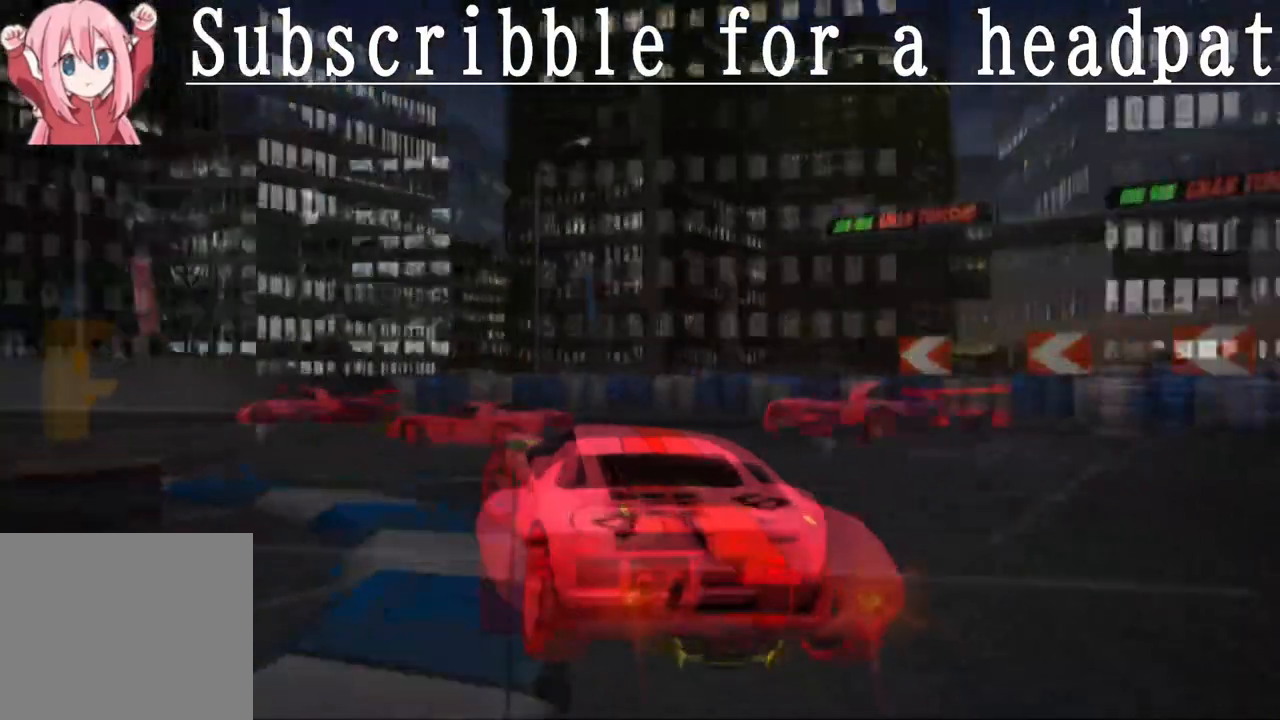
{"buttons": [], "left_stick": "center", "right_stick": "center", "events": [[100, "DPAD_UP", "up"]]}
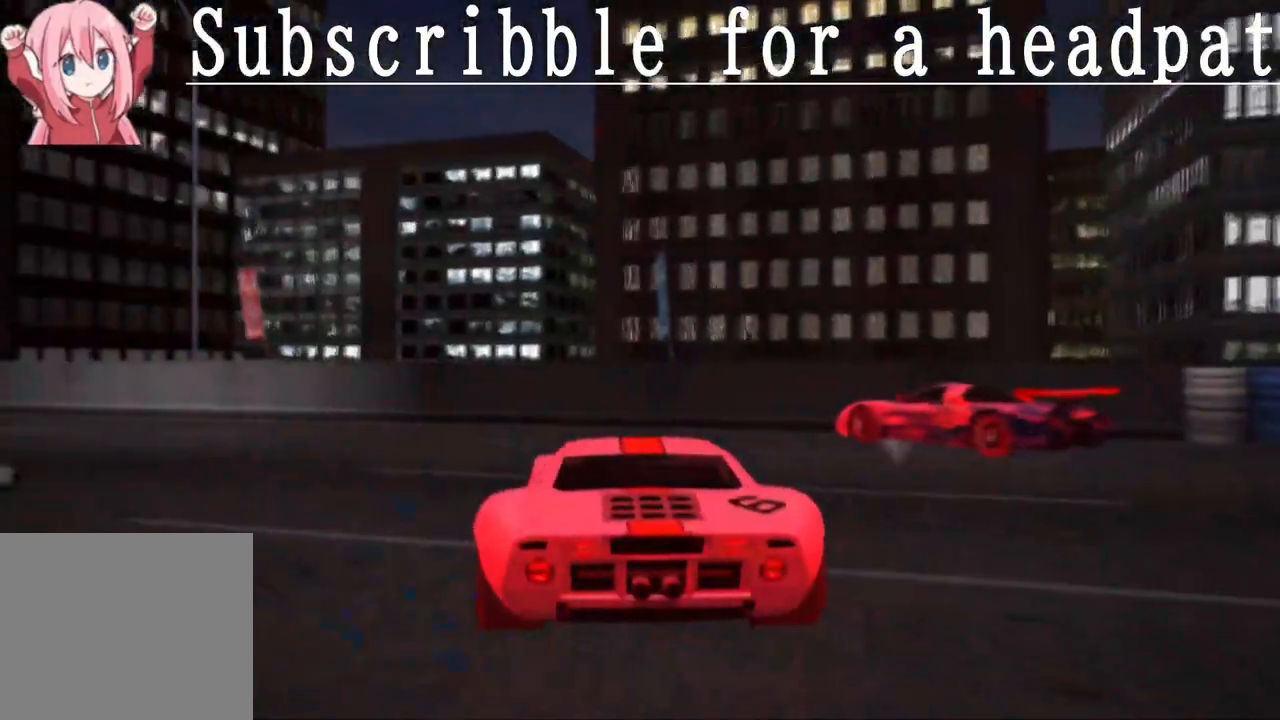
{"buttons": [], "left_stick": "center", "right_stick": "center", "events": [[117, "DPAD_DOWN", "down"], [267, "DPAD_DOWN", "up"]]}
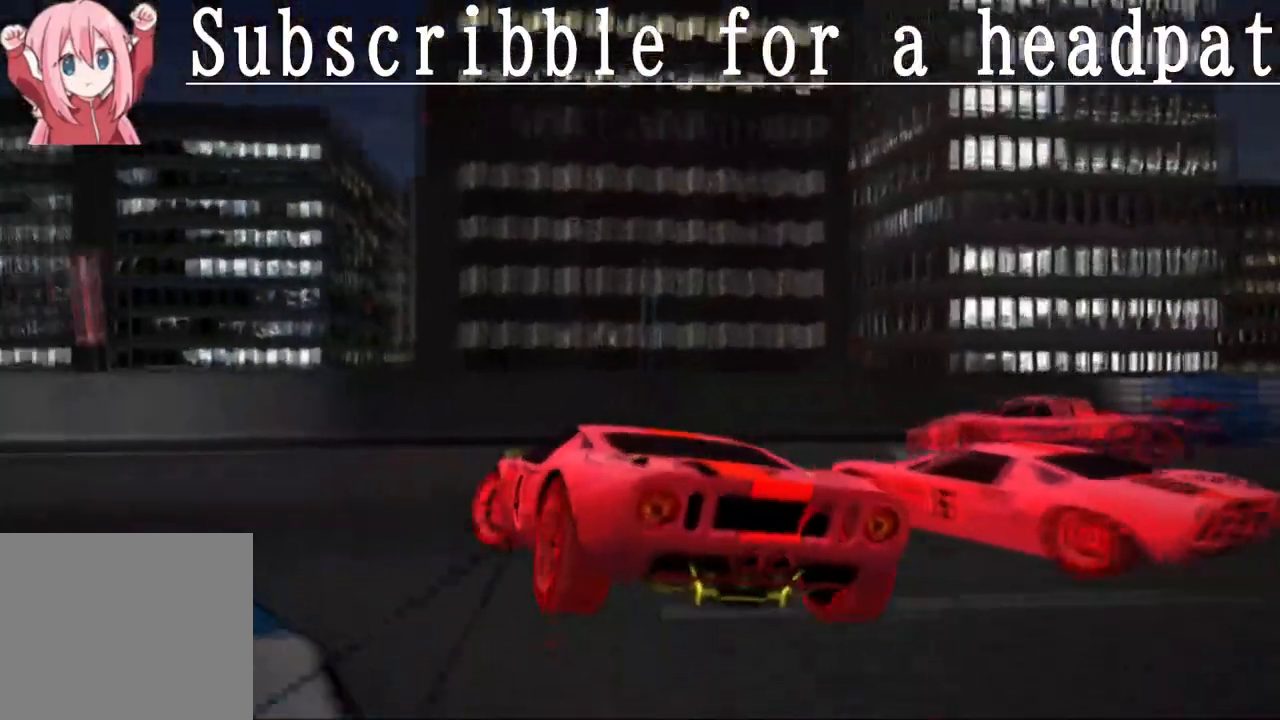
{"buttons": [], "left_stick": "center", "right_stick": "center", "events": []}
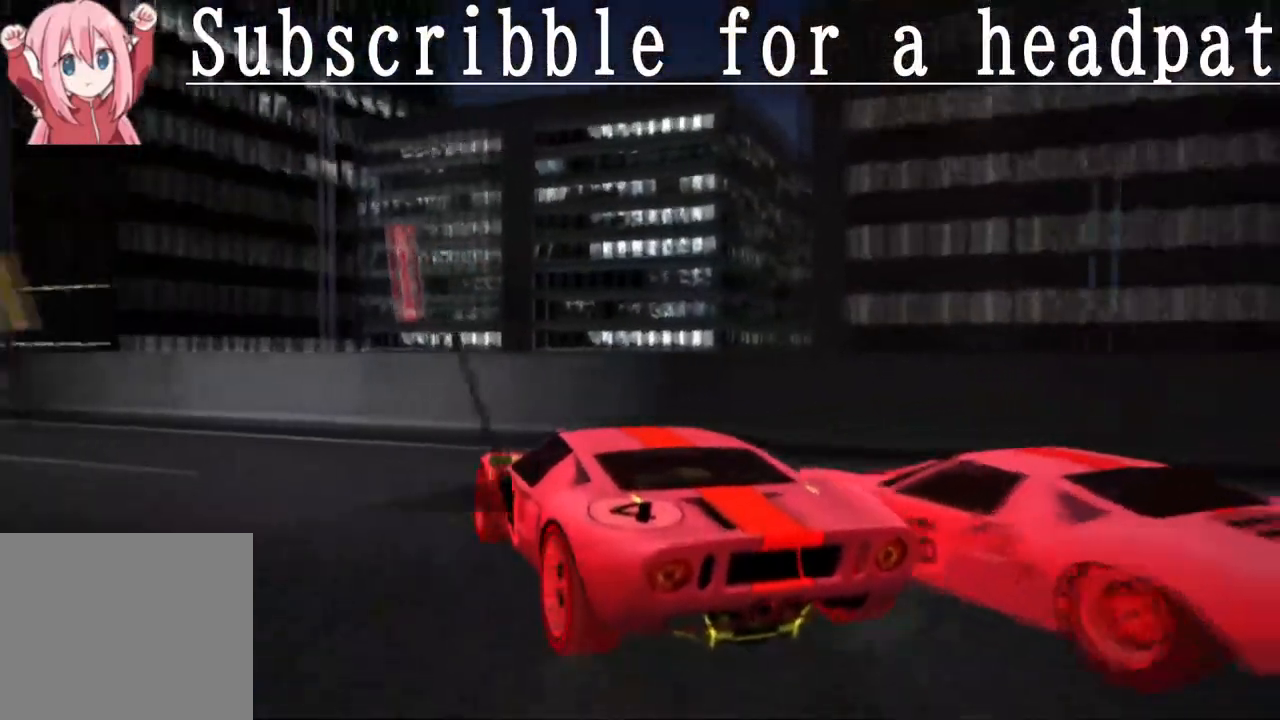
{"buttons": ["DPAD_DOWN"], "left_stick": "center", "right_stick": "center", "events": [[383, "DPAD_DOWN", "down"]]}
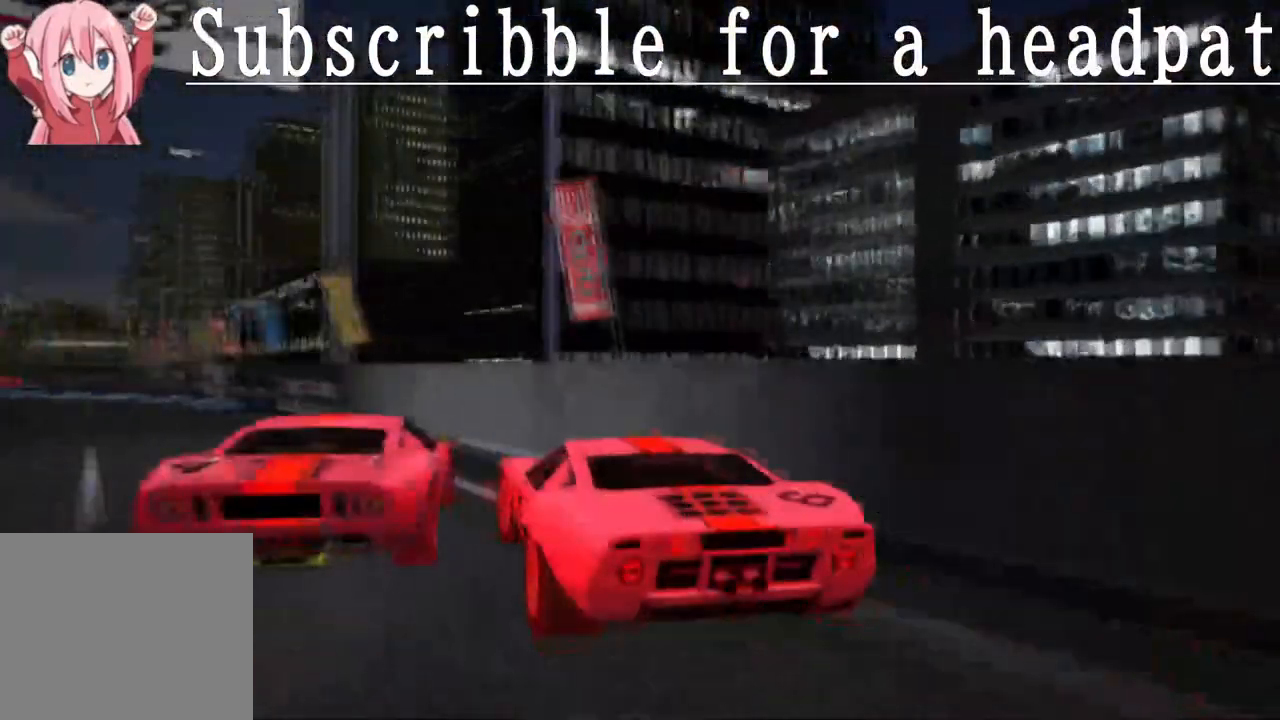
{"buttons": [], "left_stick": "center", "right_stick": "center", "events": [[100, "DPAD_DOWN", "up"], [233, "DPAD_DOWN", "down"], [400, "DPAD_DOWN", "up"]]}